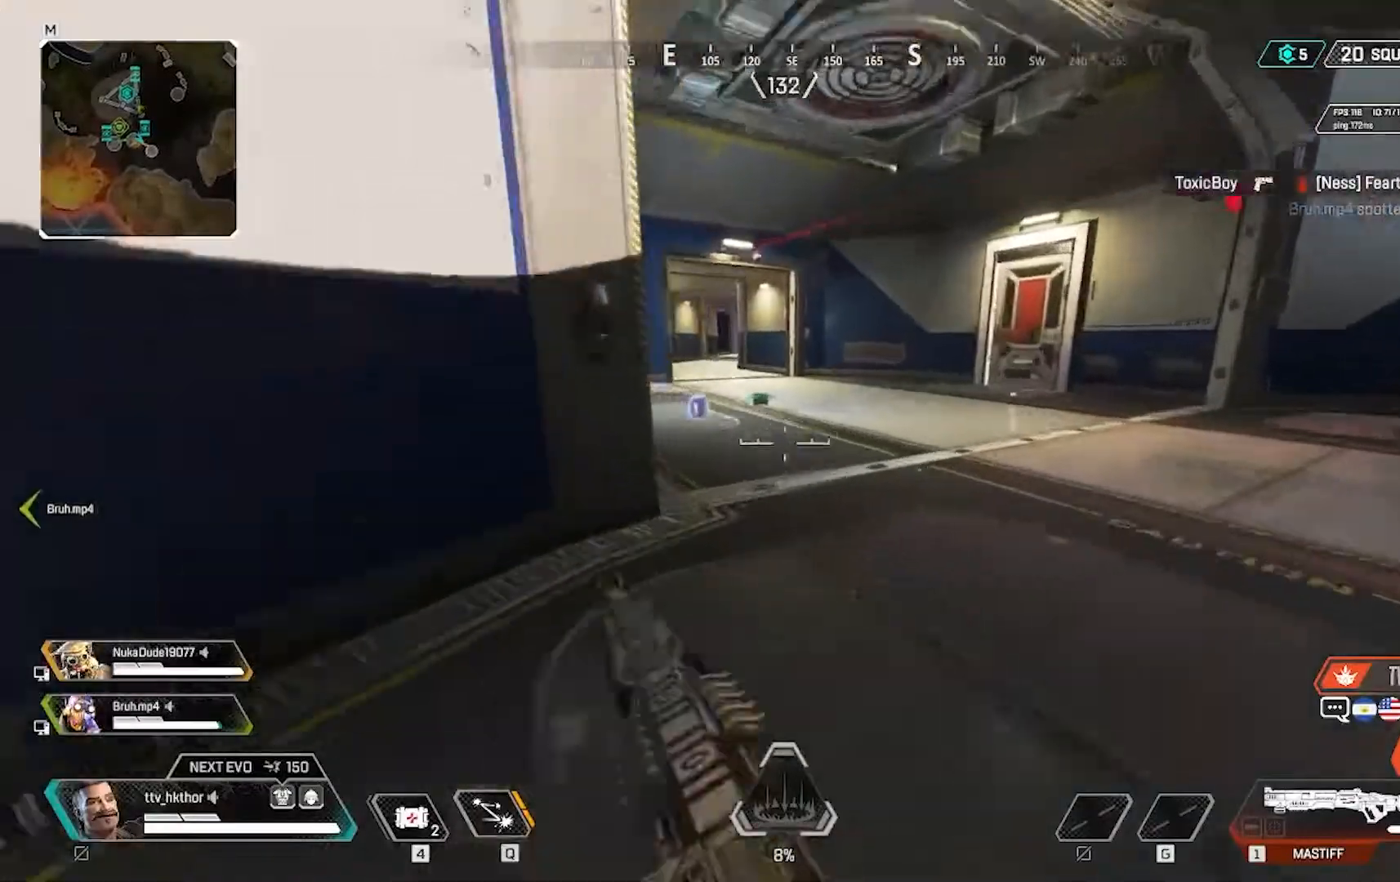
Gameplay with keyboard and mouse; each line is a JSON object with the keys and mouse buttons held at the frame after it. "events" lists presses ("down") and releases ("up") of "1", "2", "3", "4", "5", "a", "alt", "c", "caps_lock", "ctrl", "d", "e", "f", "g", "q", "r", "s", "shift", "space", "t", "tab", "v", "w", "x", "z", "mouse_left" and "mouse_right" between this image and that frame as [ms after this image, input, new state], when the widget could be followed in between. "mouse_left", "mouse_right" = the "left", "right" buttons of the "mouse" list. No other keys are recorded. Not read: mouse_move.
{"keys": ["e", "w"], "mouse": [], "events": [[67, "ctrl", "up"], [100, "shift", "up"], [500, "e", "down"]]}
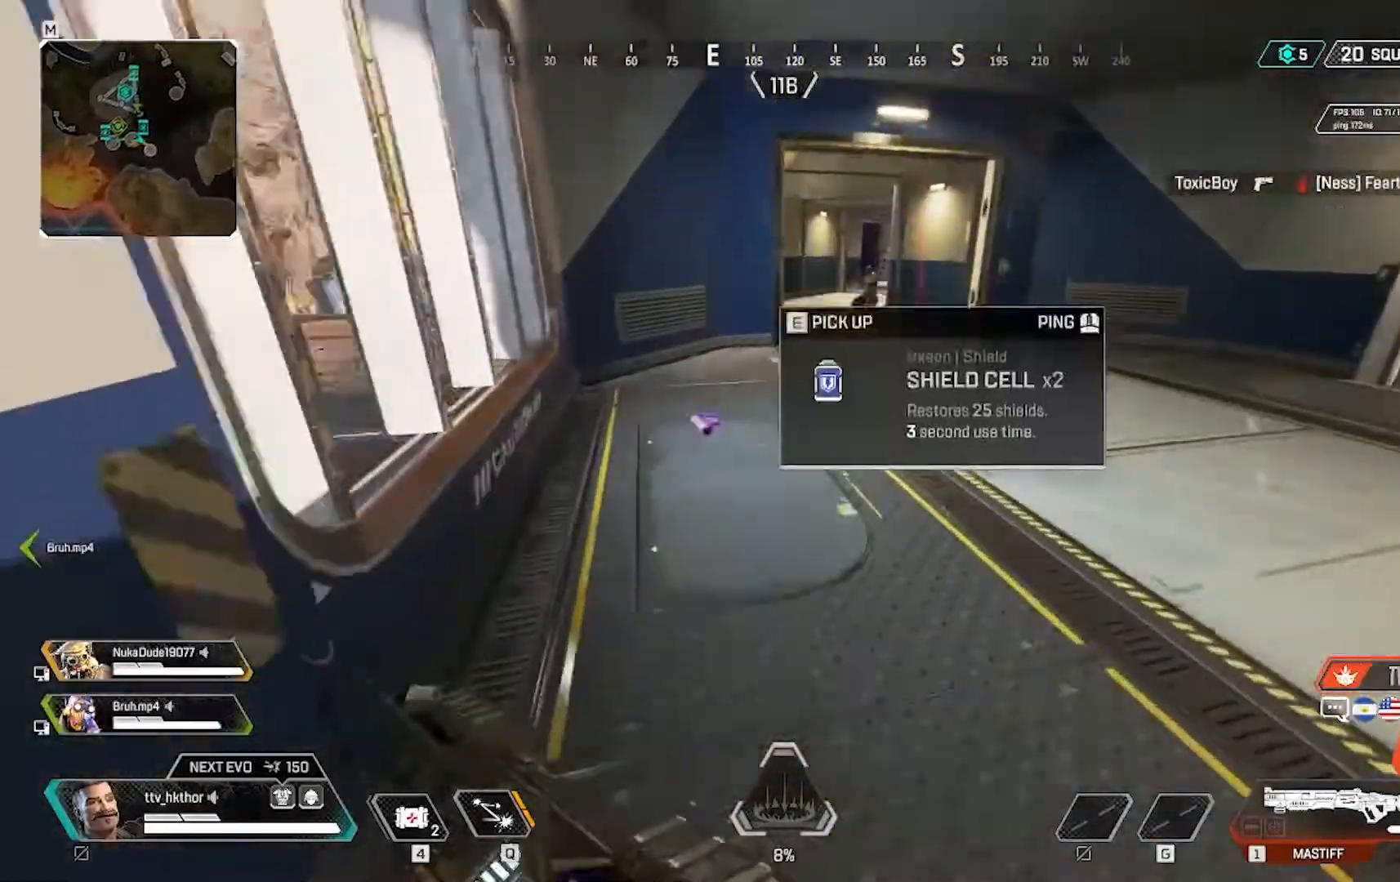
{"keys": ["a", "w"], "mouse": [], "events": [[134, "e", "up"], [201, "e", "down"], [301, "e", "up"], [501, "a", "down"]]}
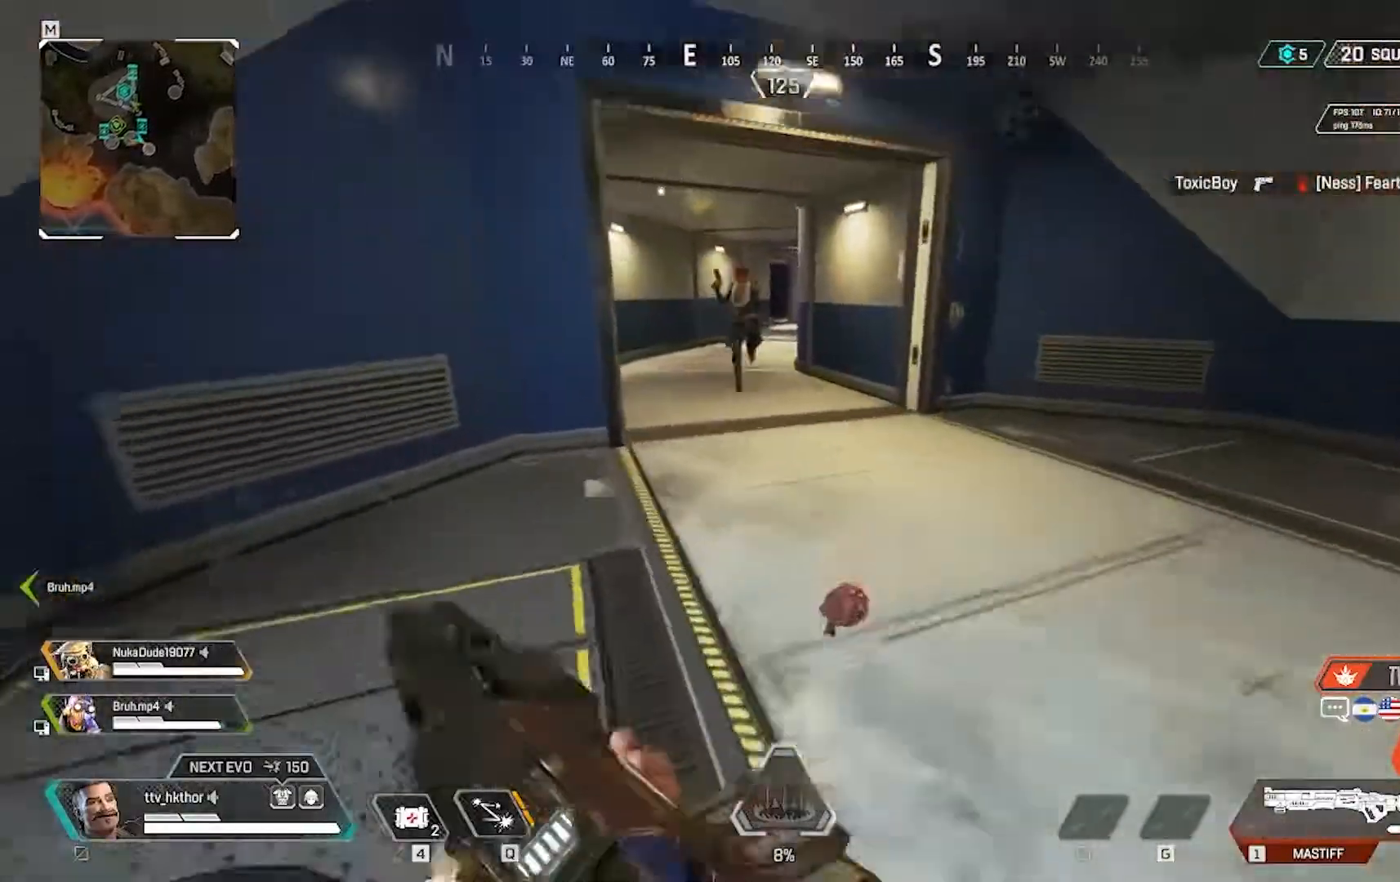
{"keys": ["d"], "mouse": ["left"], "events": [[133, "a", "up"], [267, "mouse_left", "down"], [334, "w", "up"], [467, "d", "down"]]}
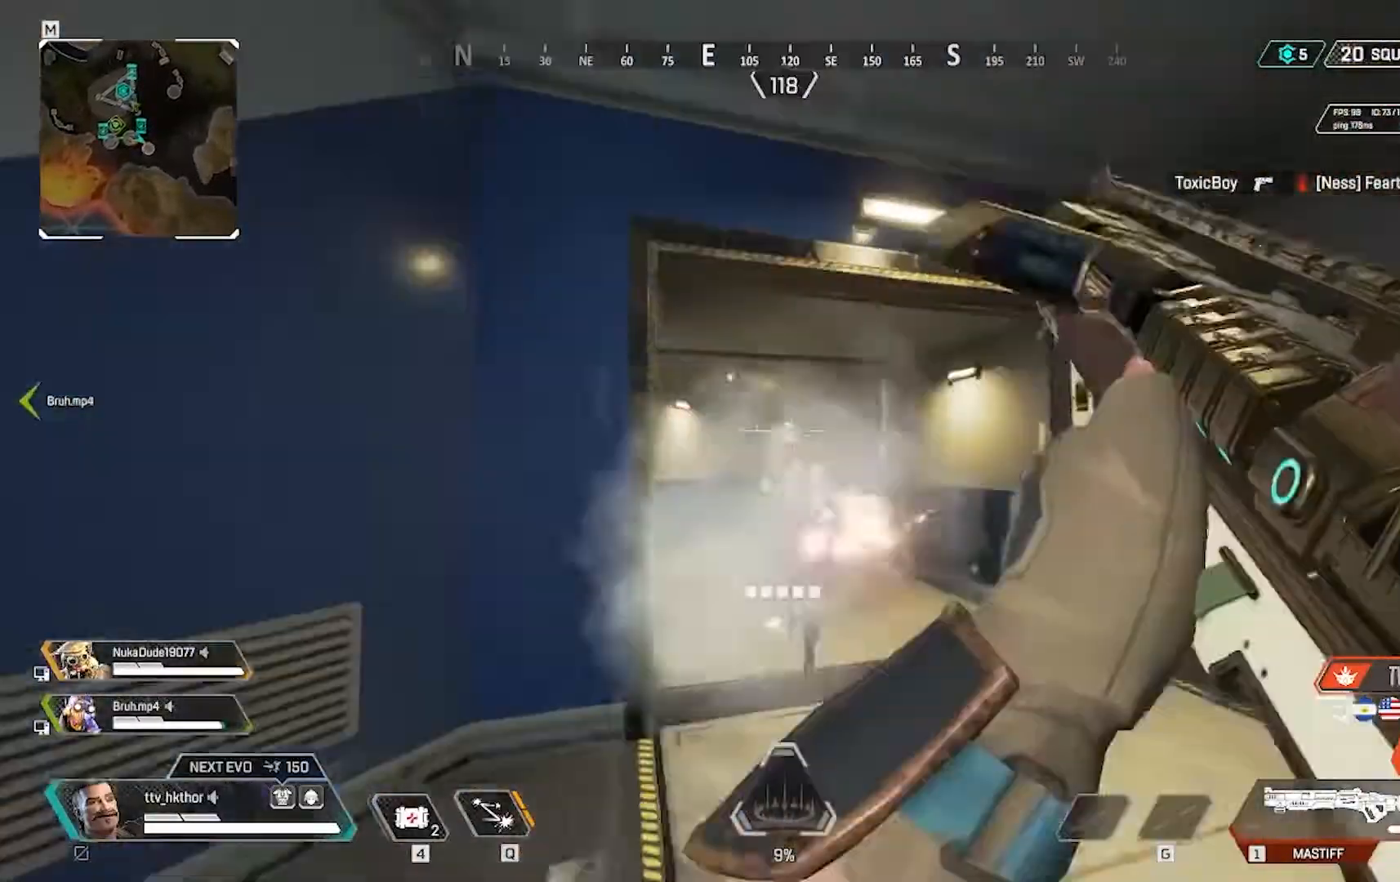
{"keys": ["d"], "mouse": [], "events": [[201, "mouse_left", "up"]]}
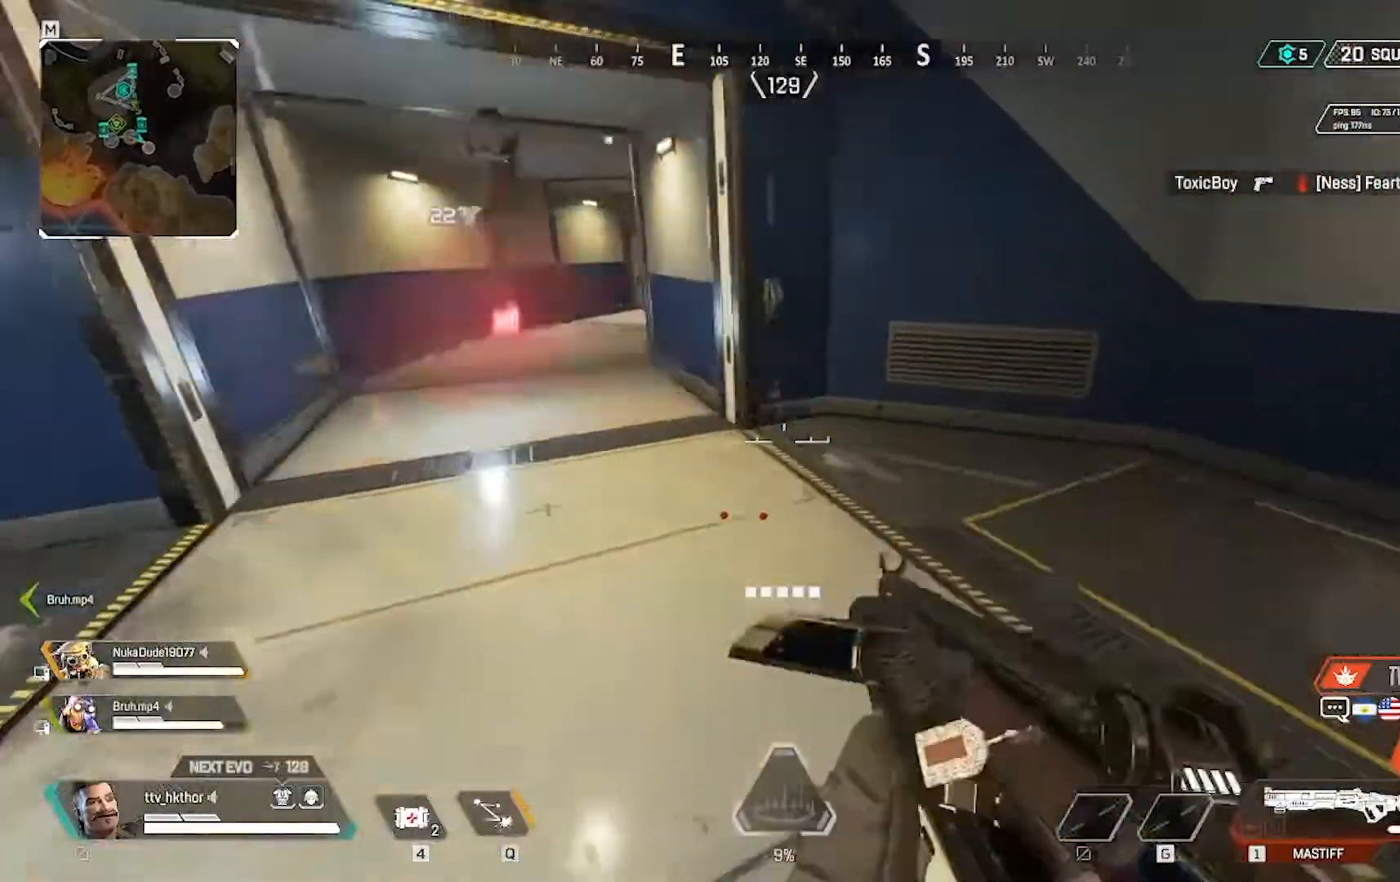
{"keys": ["w"], "mouse": [], "events": [[200, "w", "down"], [367, "d", "up"]]}
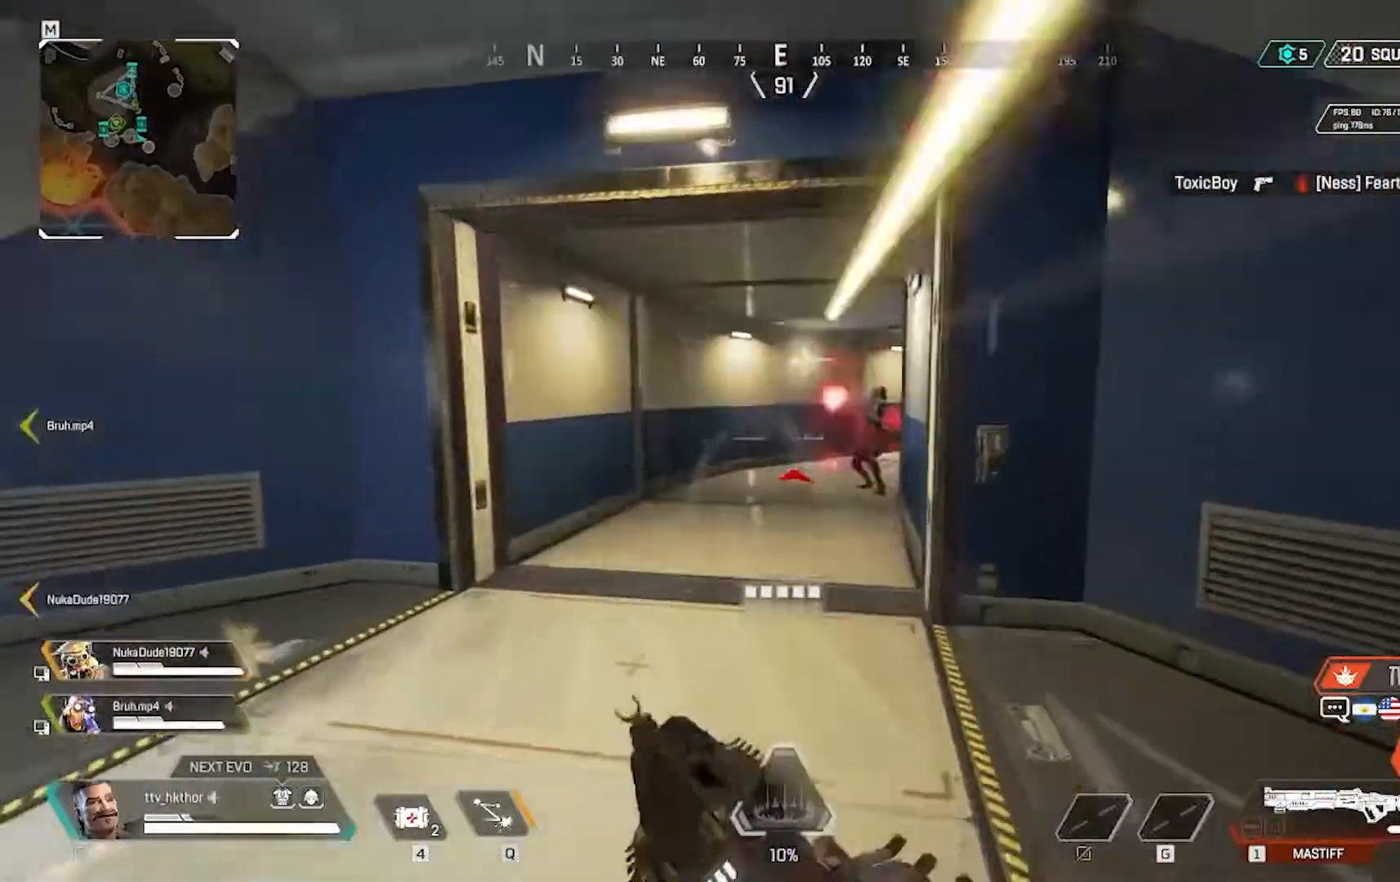
{"keys": ["shift", "w"], "mouse": [], "events": [[468, "shift", "down"]]}
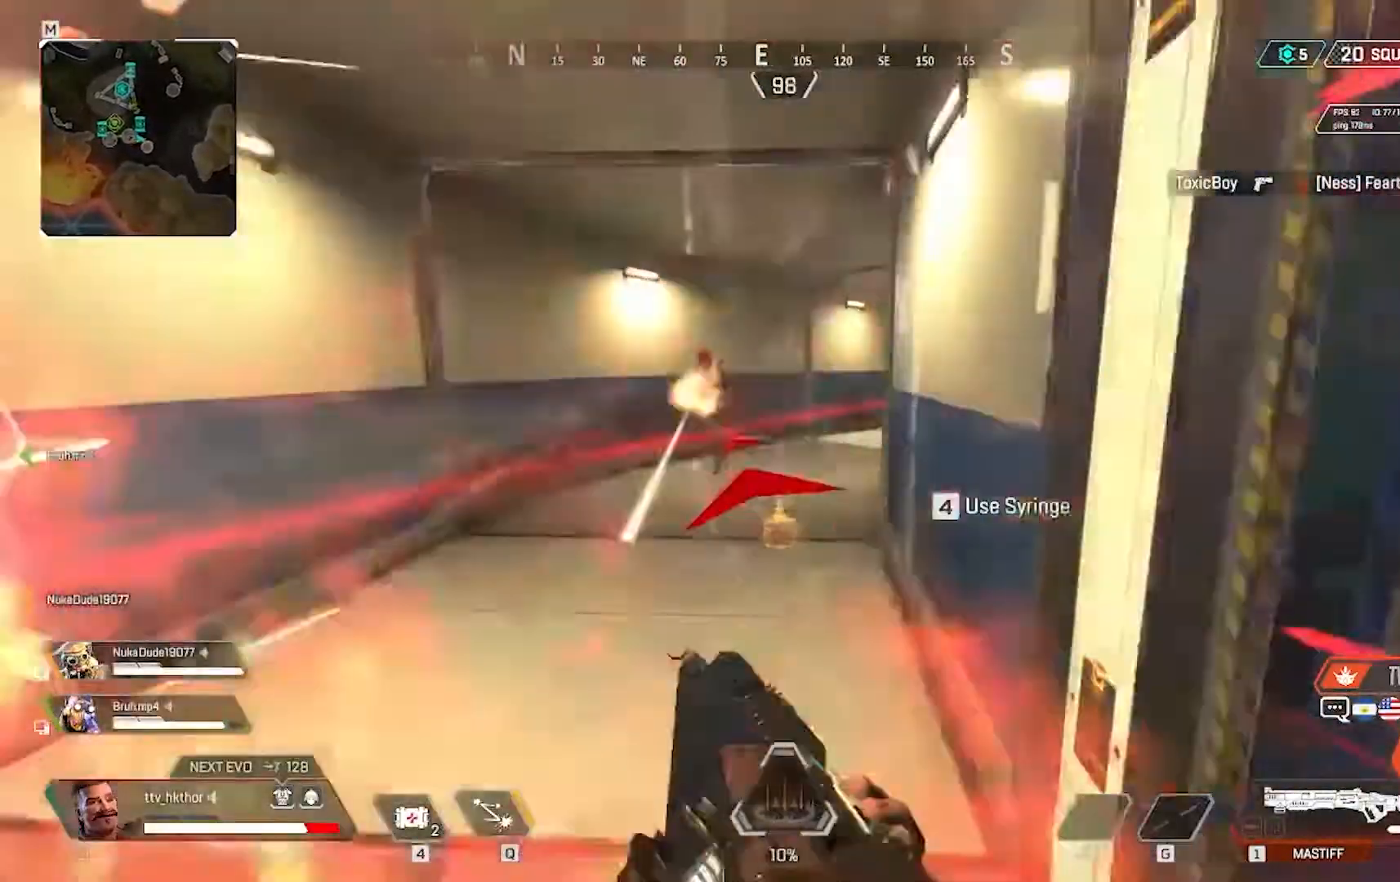
{"keys": ["w"], "mouse": ["left"], "events": [[200, "shift", "up"], [434, "mouse_left", "down"]]}
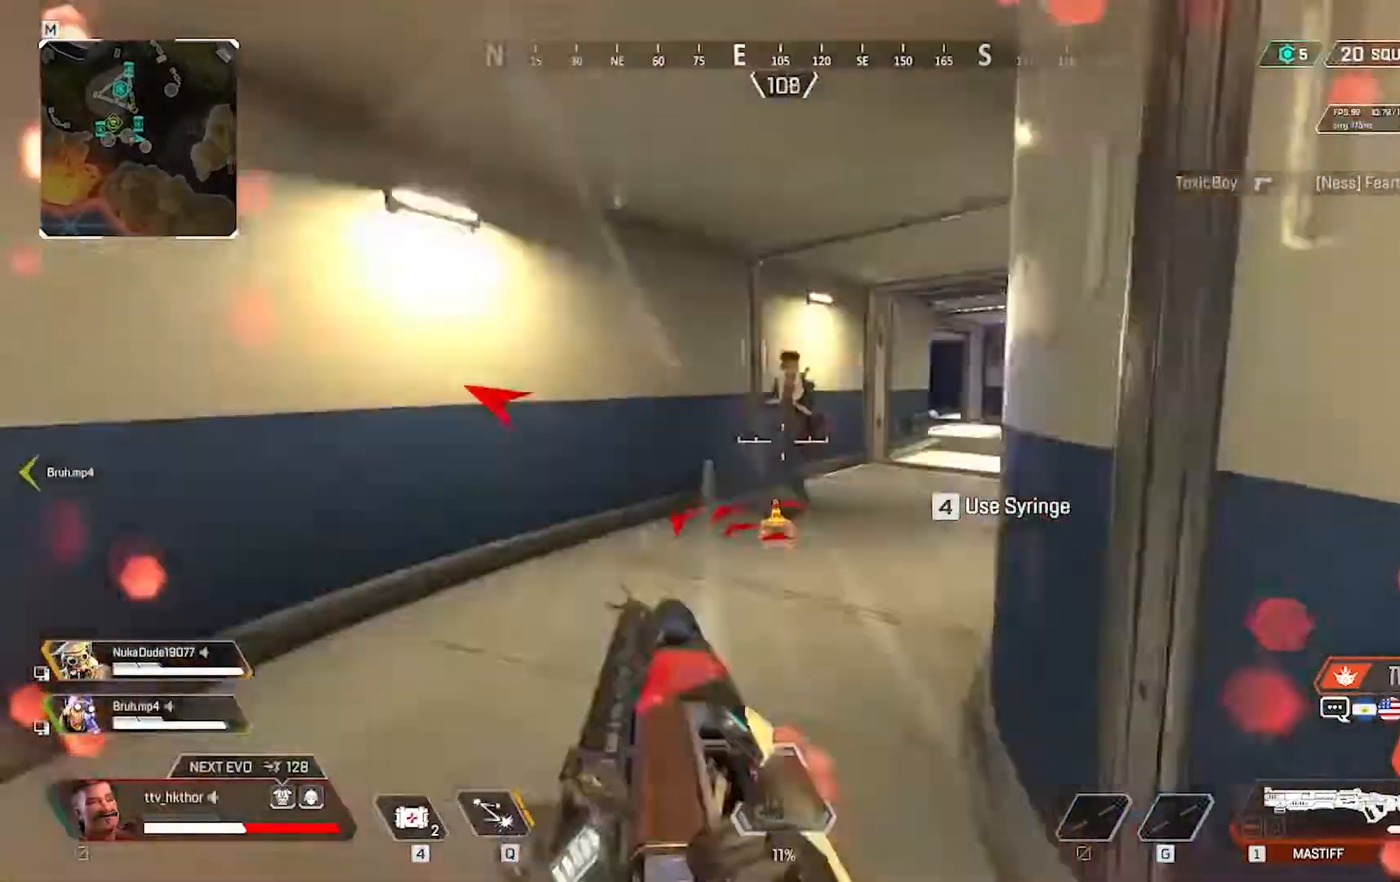
{"keys": ["w"], "mouse": [], "events": [[34, "mouse_left", "up"], [134, "mouse_left", "down"], [434, "mouse_left", "up"]]}
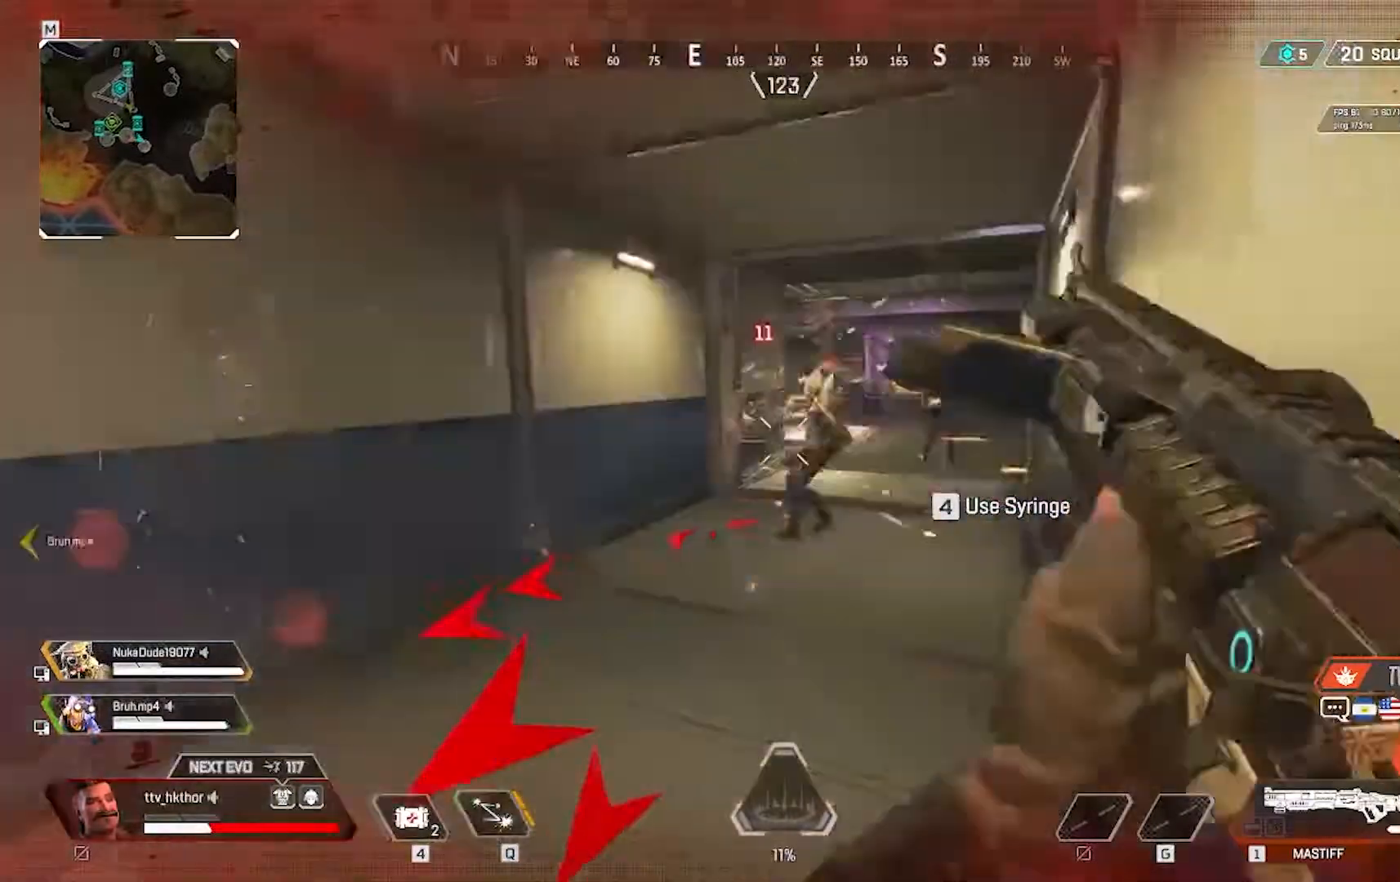
{"keys": [], "mouse": [], "events": [[100, "a", "down"], [334, "w", "up"], [500, "a", "up"]]}
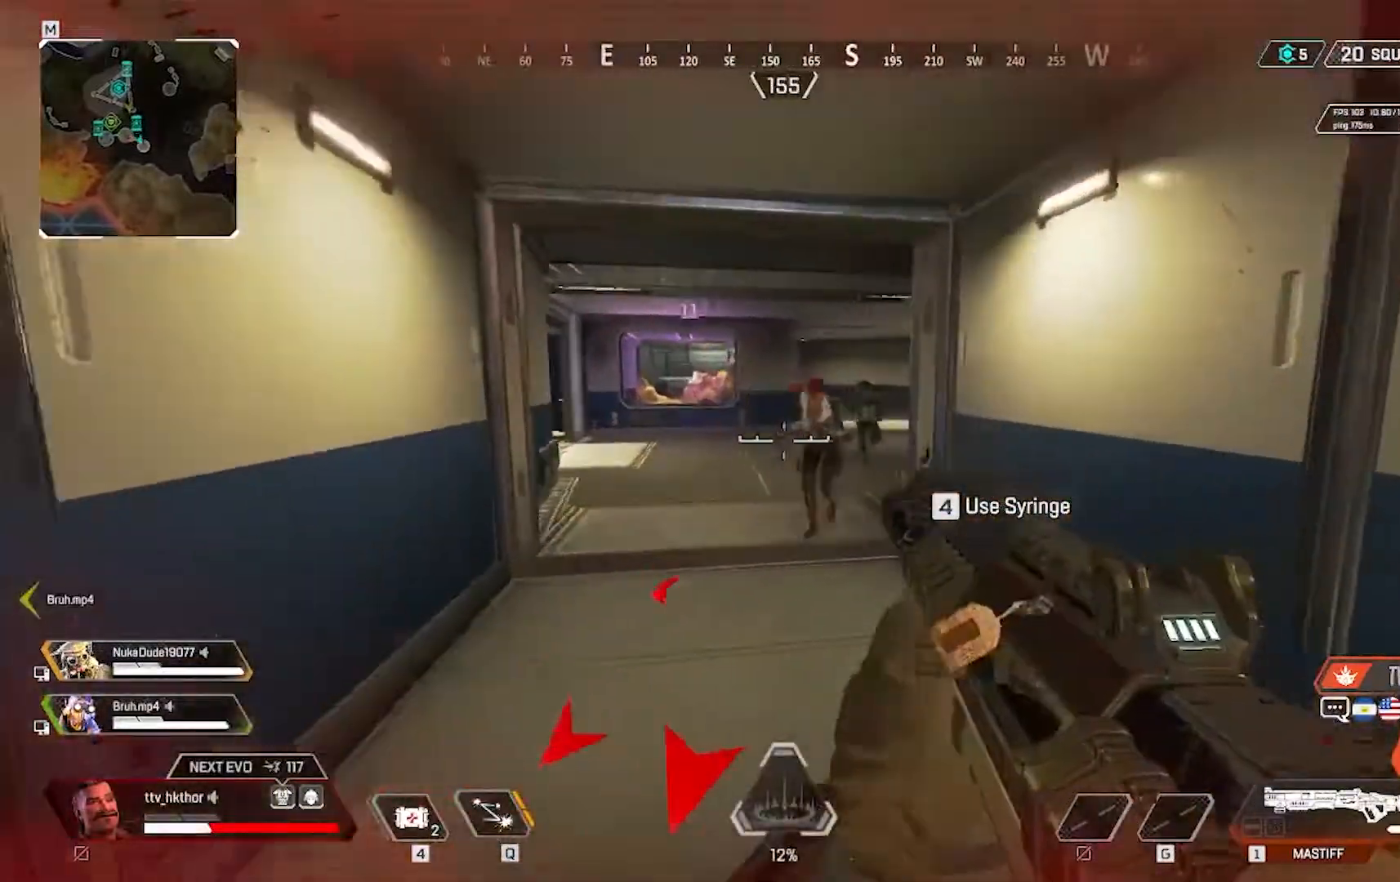
{"keys": ["d"], "mouse": [], "events": [[67, "mouse_left", "down"], [167, "d", "down"], [301, "mouse_left", "up"]]}
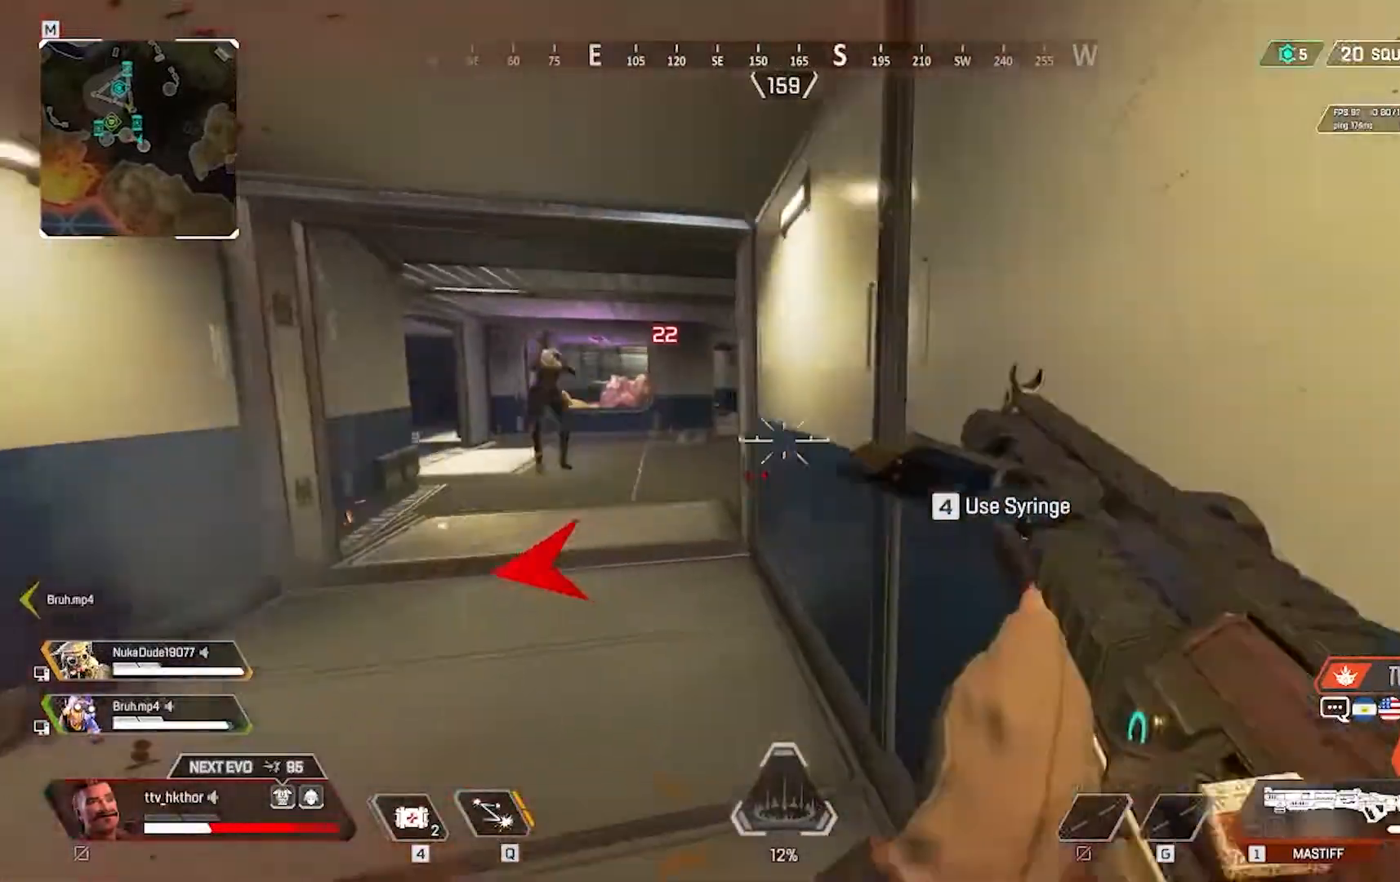
{"keys": ["d"], "mouse": [], "events": [[33, "a", "down"], [67, "d", "up"], [400, "a", "up"], [500, "d", "down"]]}
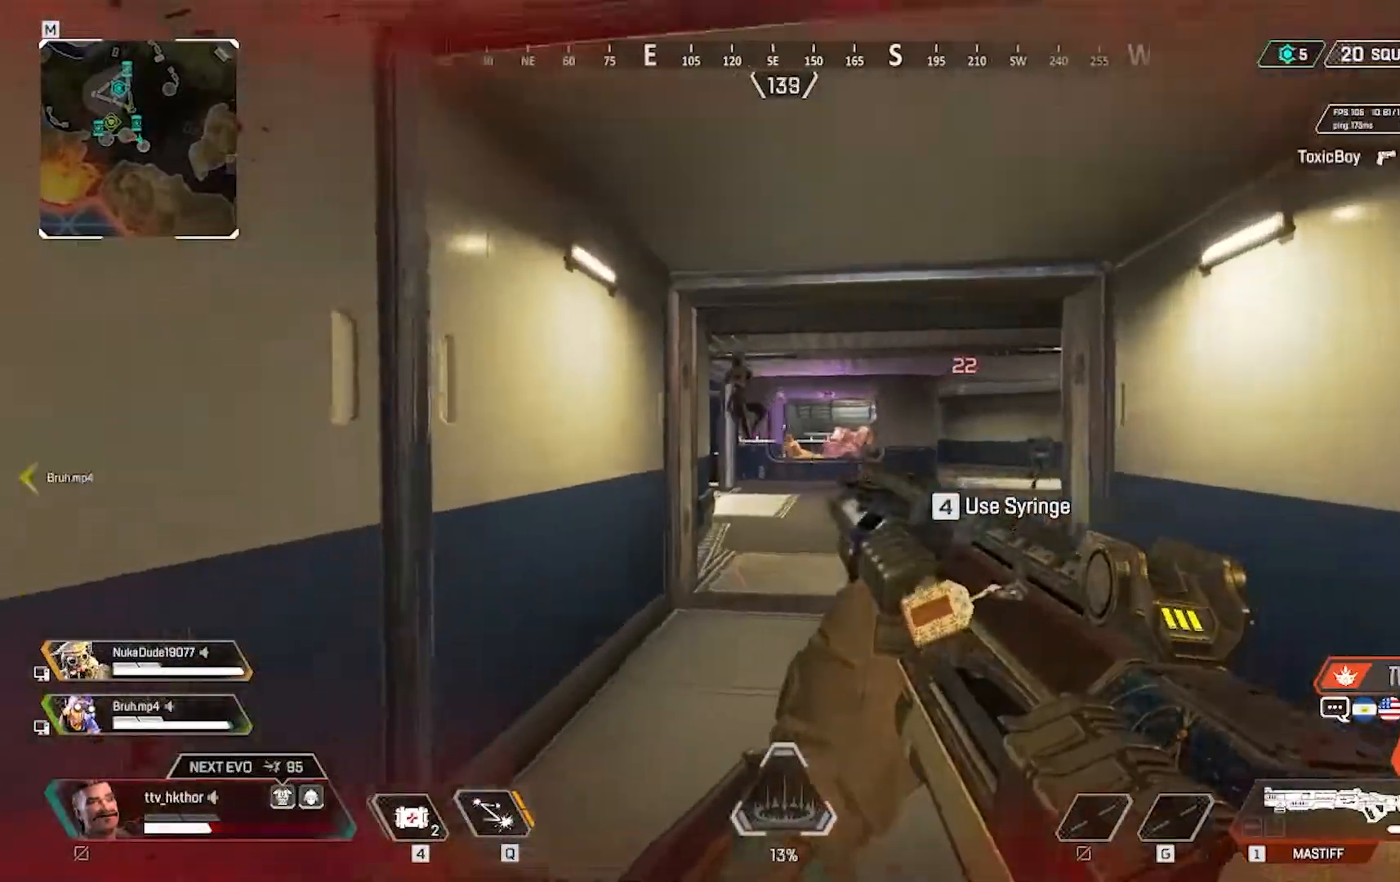
{"keys": ["d"], "mouse": [], "events": [[101, "mouse_left", "down"], [334, "mouse_left", "up"]]}
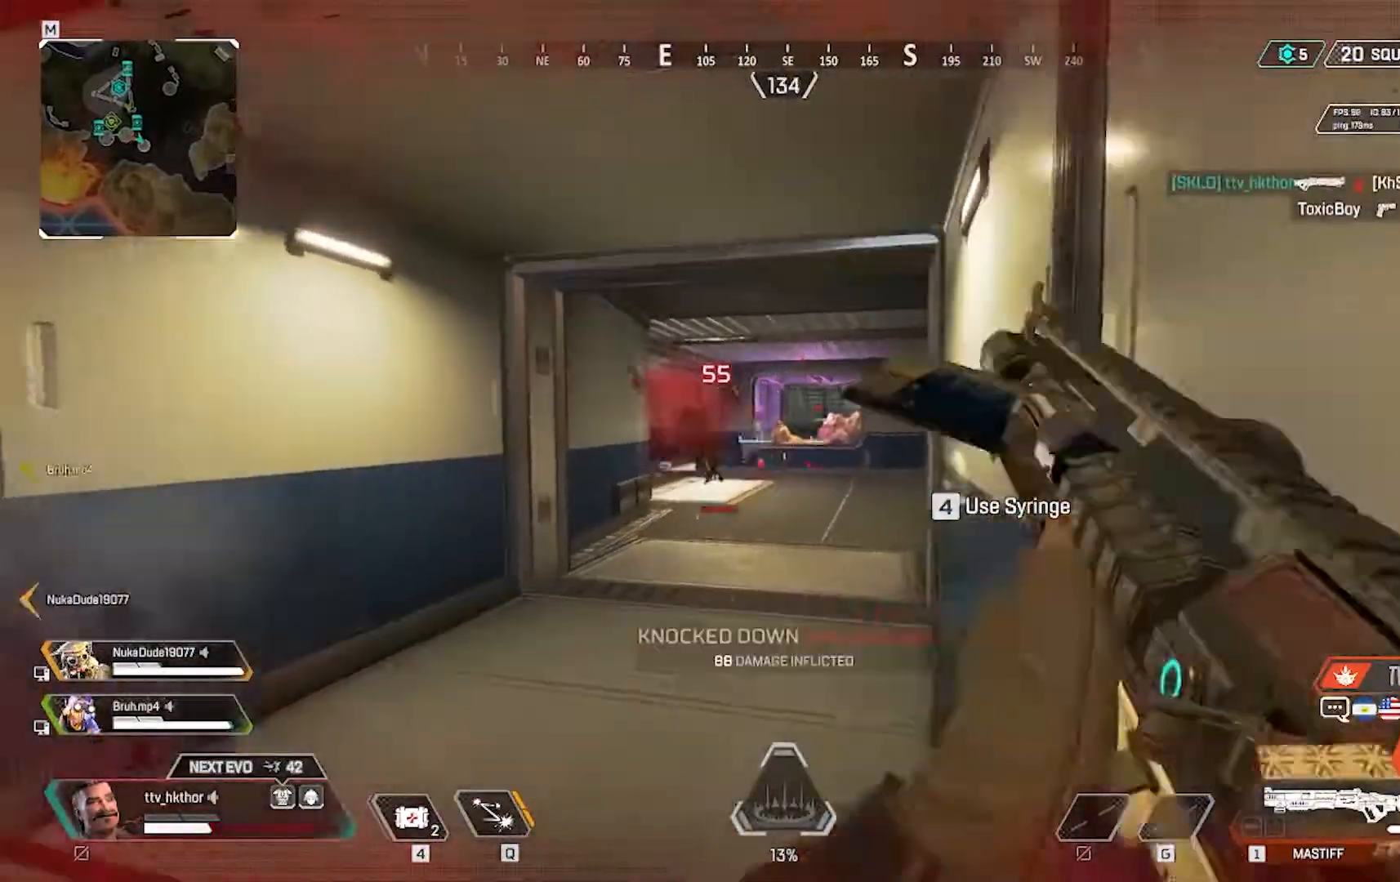
{"keys": ["w"], "mouse": [], "events": [[100, "w", "down"], [200, "d", "up"]]}
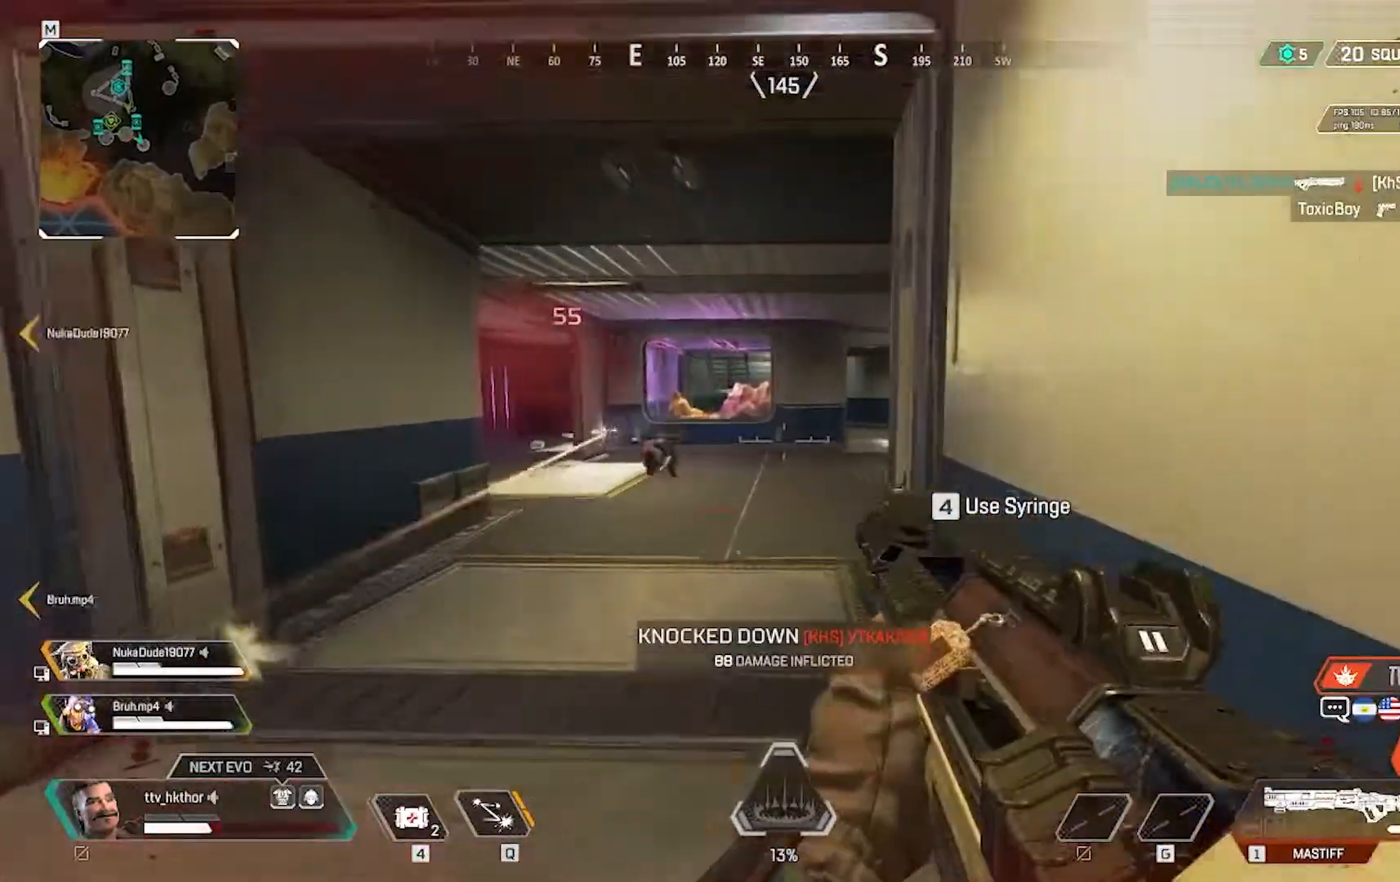
{"keys": ["a", "w"], "mouse": [], "events": [[34, "a", "down"]]}
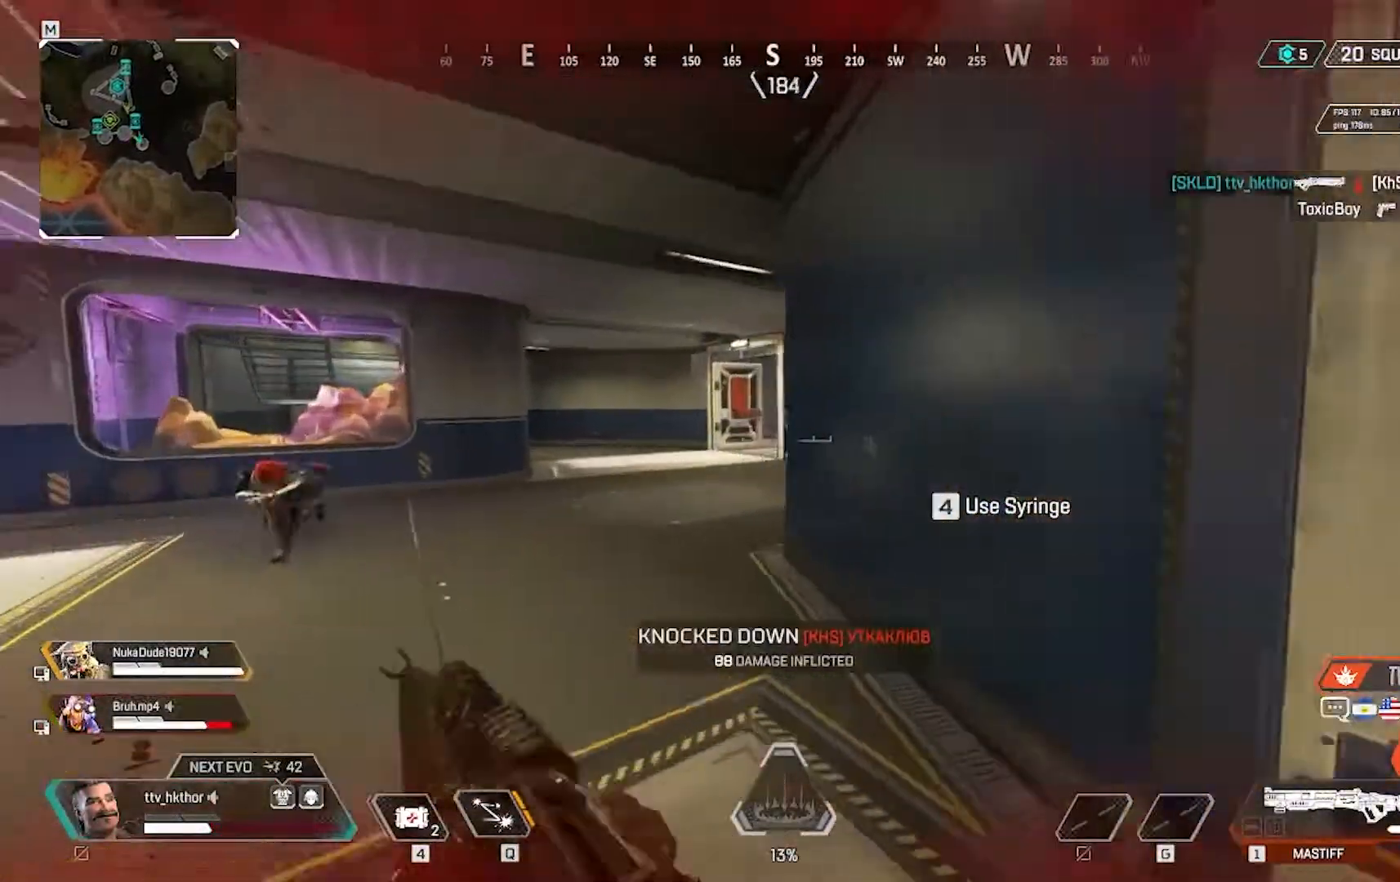
{"keys": ["a", "w"], "mouse": [], "events": [[234, "mouse_left", "down"], [467, "mouse_left", "up"]]}
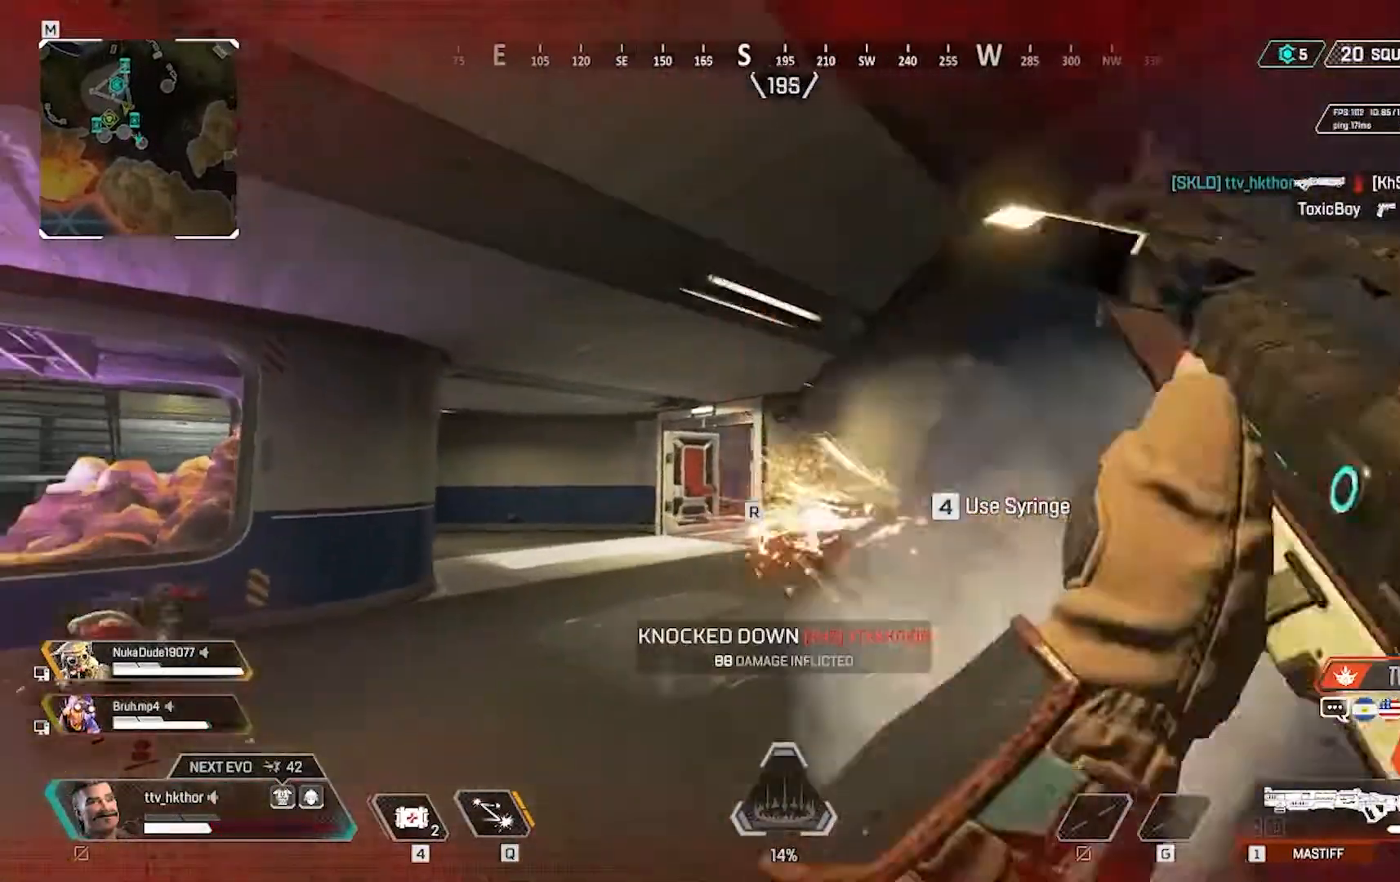
{"keys": ["w"], "mouse": [], "events": [[167, "r", "down"], [201, "a", "up"], [334, "r", "up"]]}
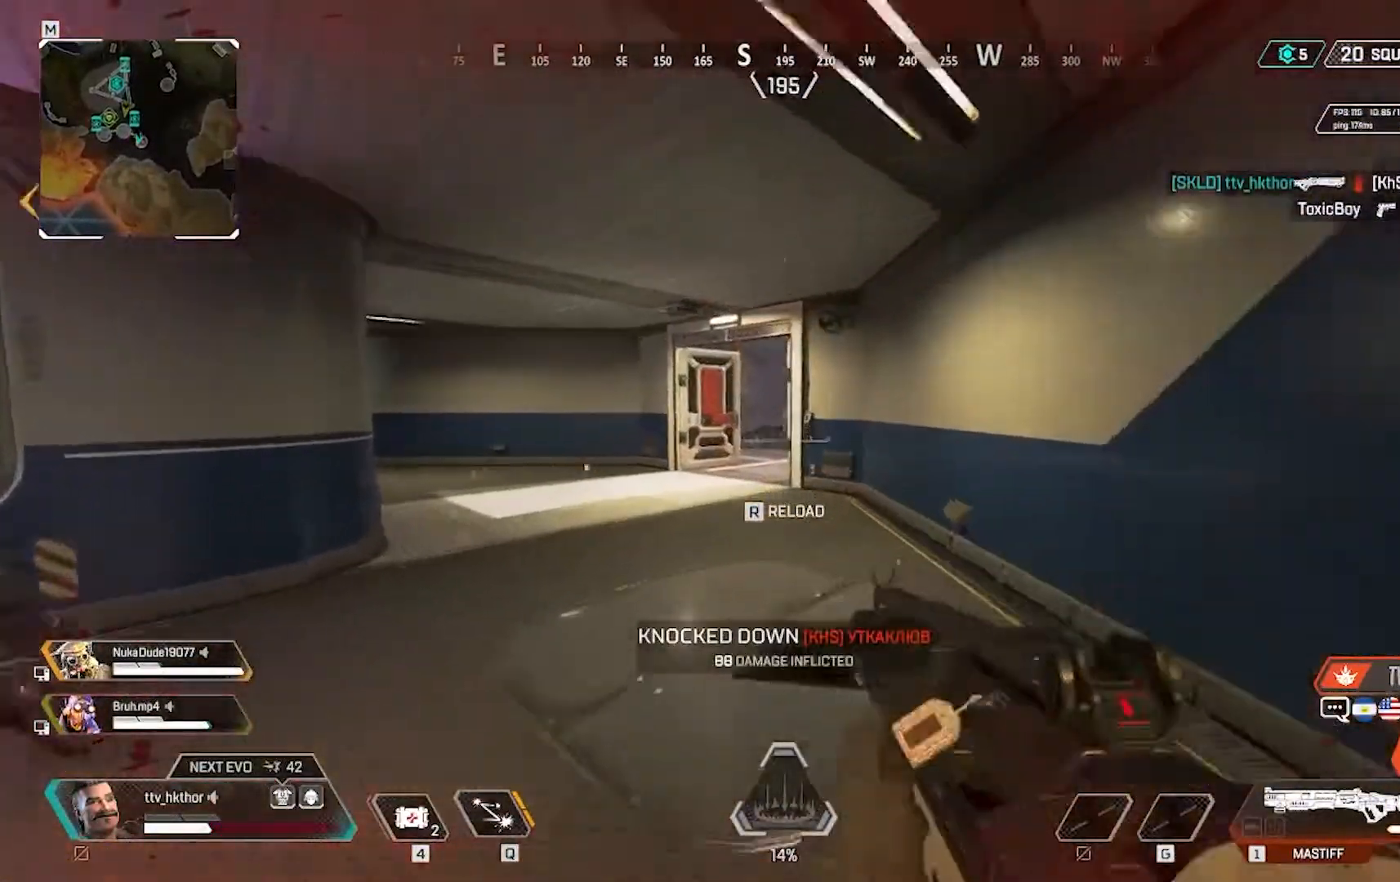
{"keys": ["w"], "mouse": [], "events": []}
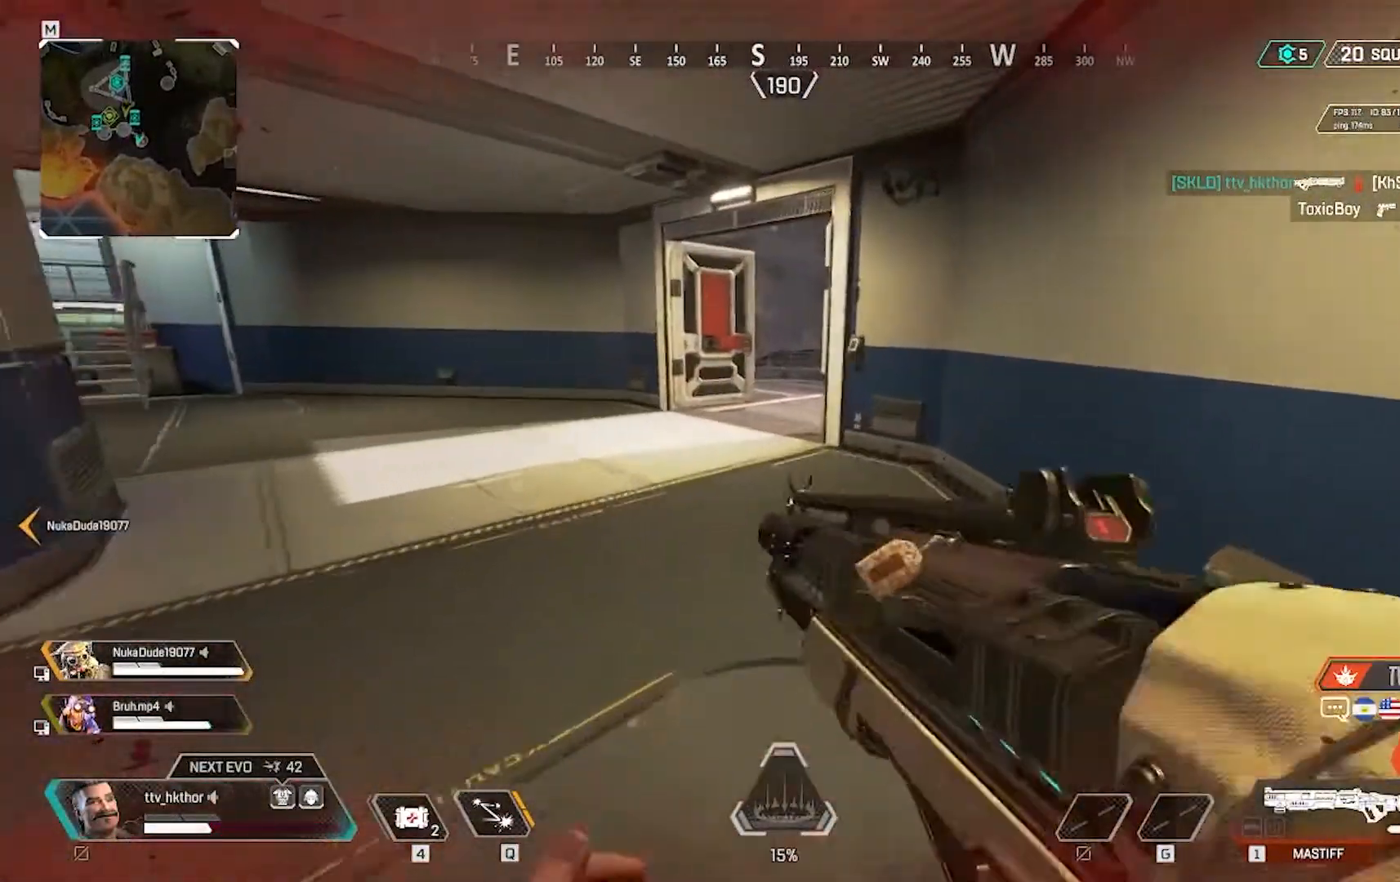
{"keys": ["w"], "mouse": [], "events": []}
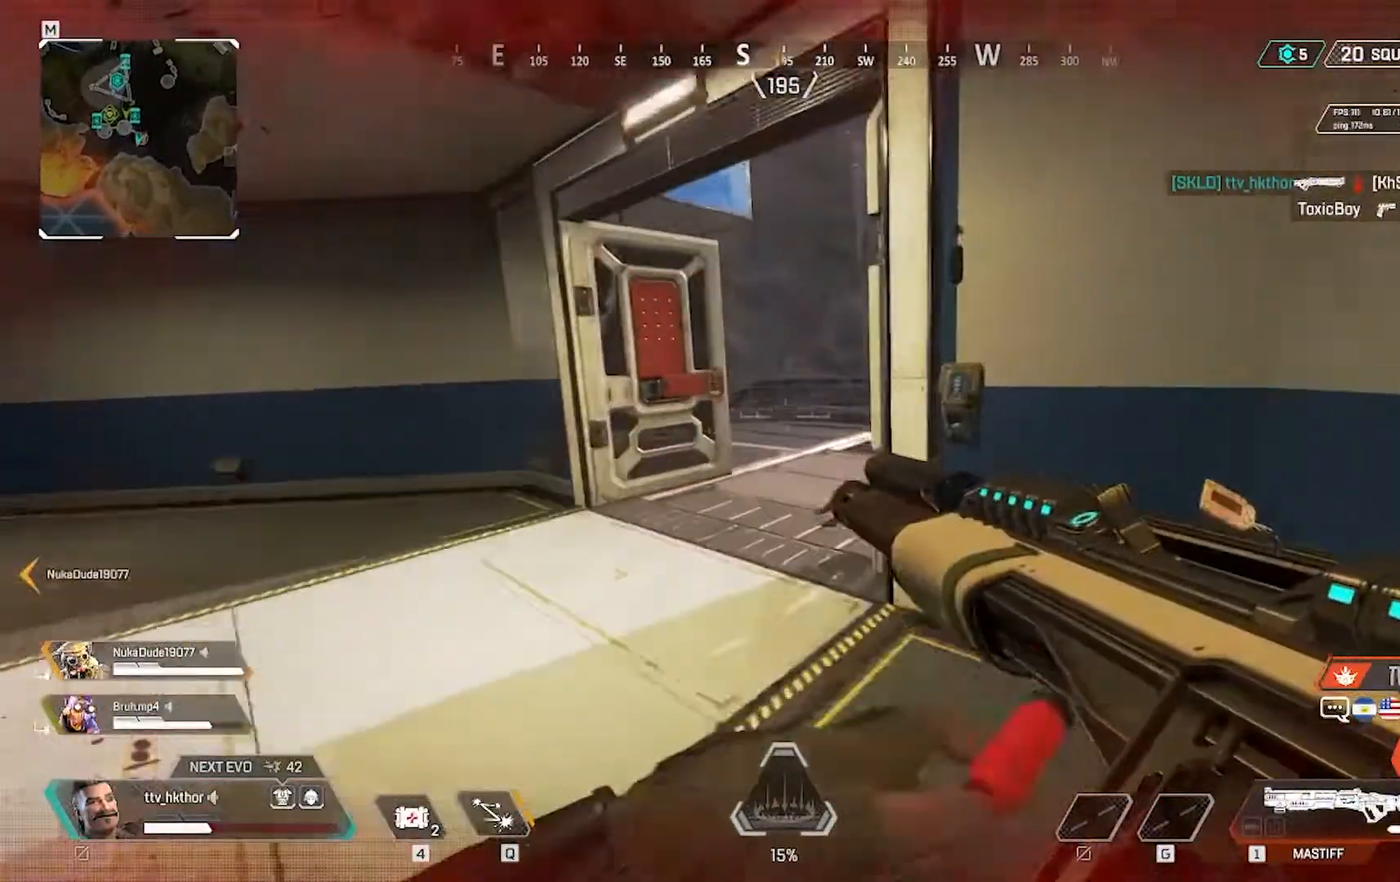
{"keys": [], "mouse": [], "events": [[100, "e", "down"], [300, "e", "up"], [400, "w", "up"]]}
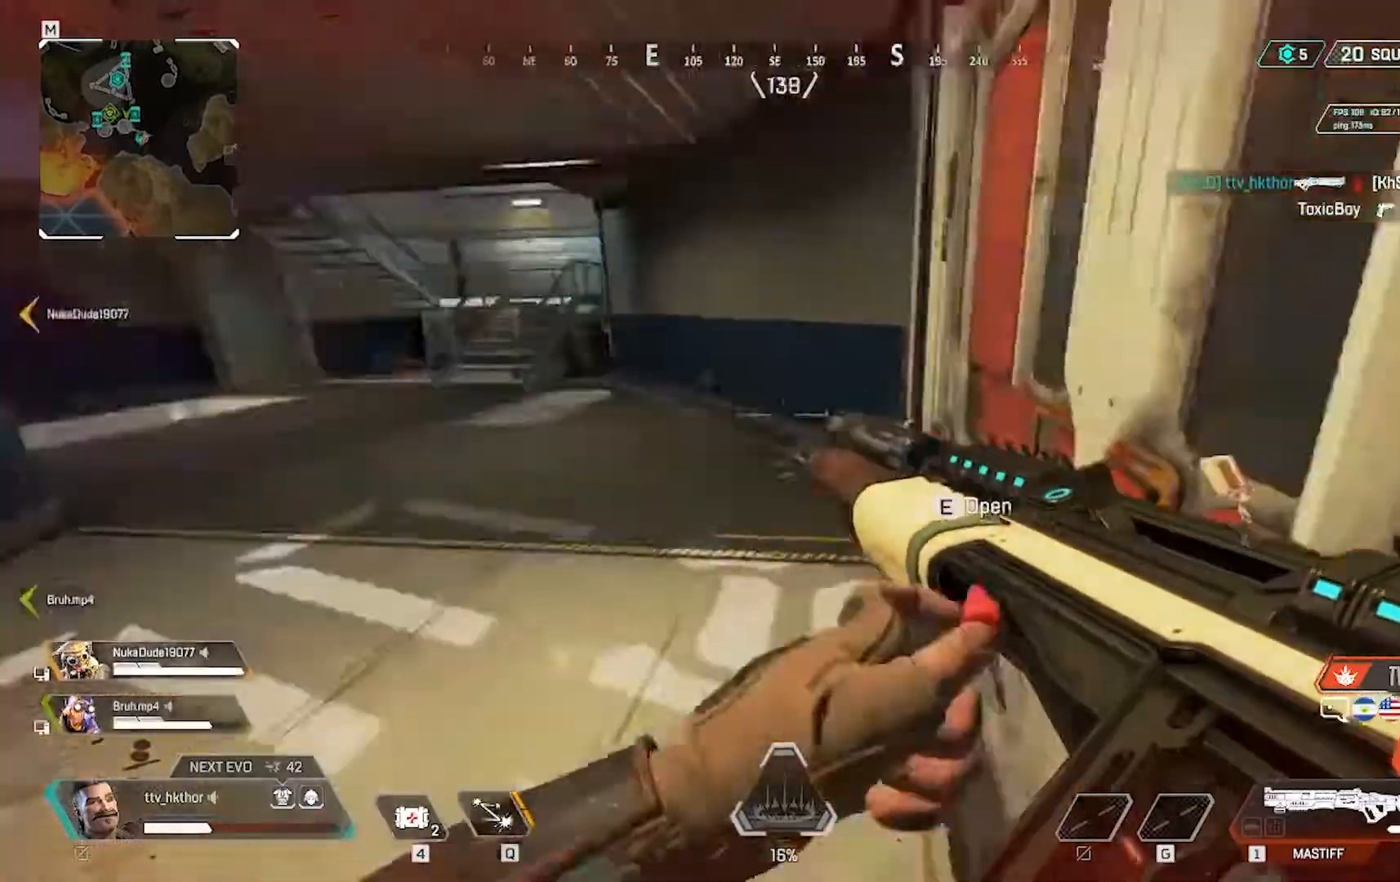
{"keys": ["w"], "mouse": [], "events": [[167, "a", "down"], [368, "w", "down"], [401, "a", "up"]]}
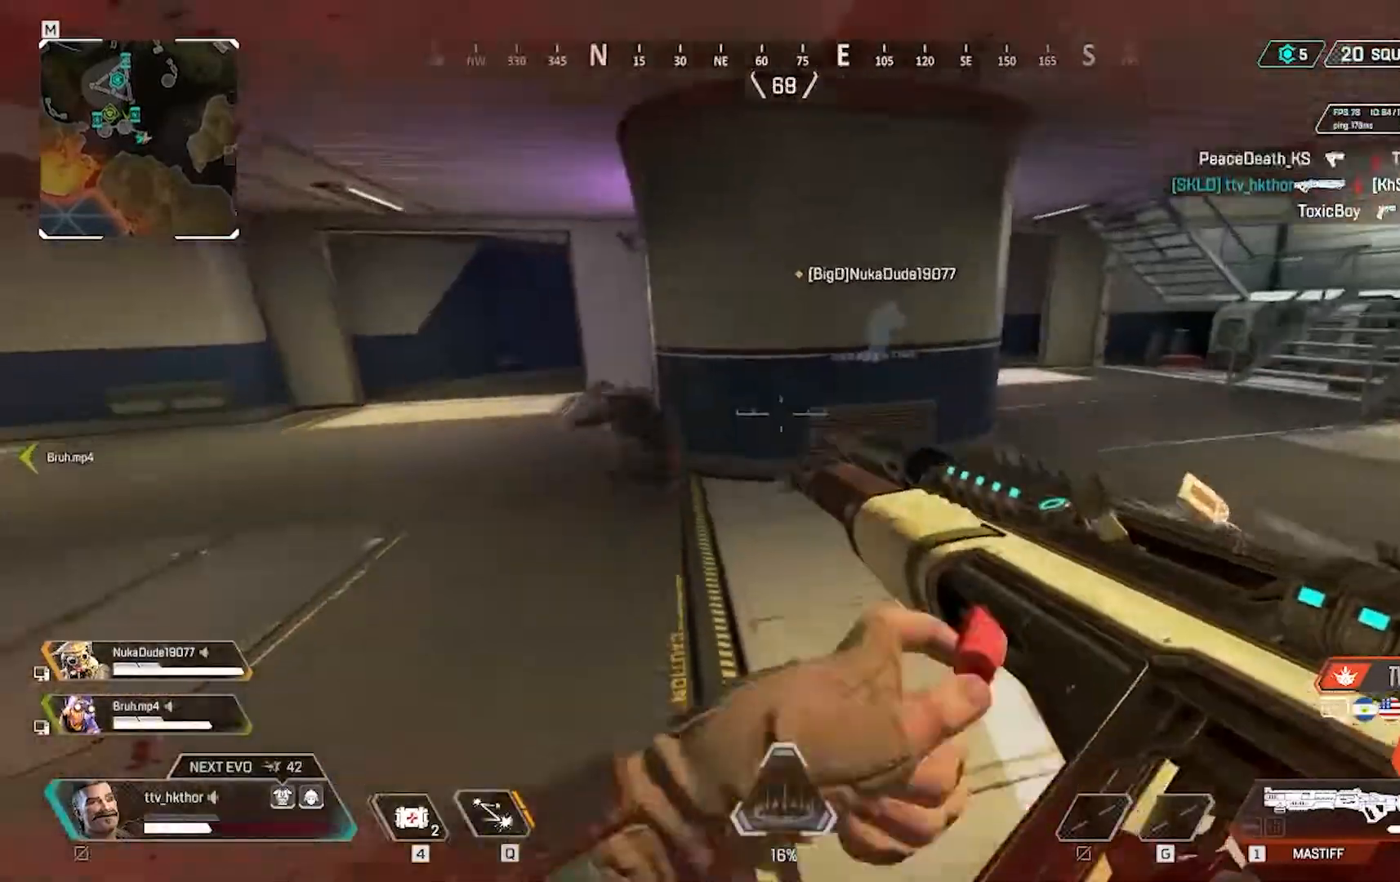
{"keys": [], "mouse": ["left"], "events": [[334, "mouse_left", "down"], [334, "w", "up"]]}
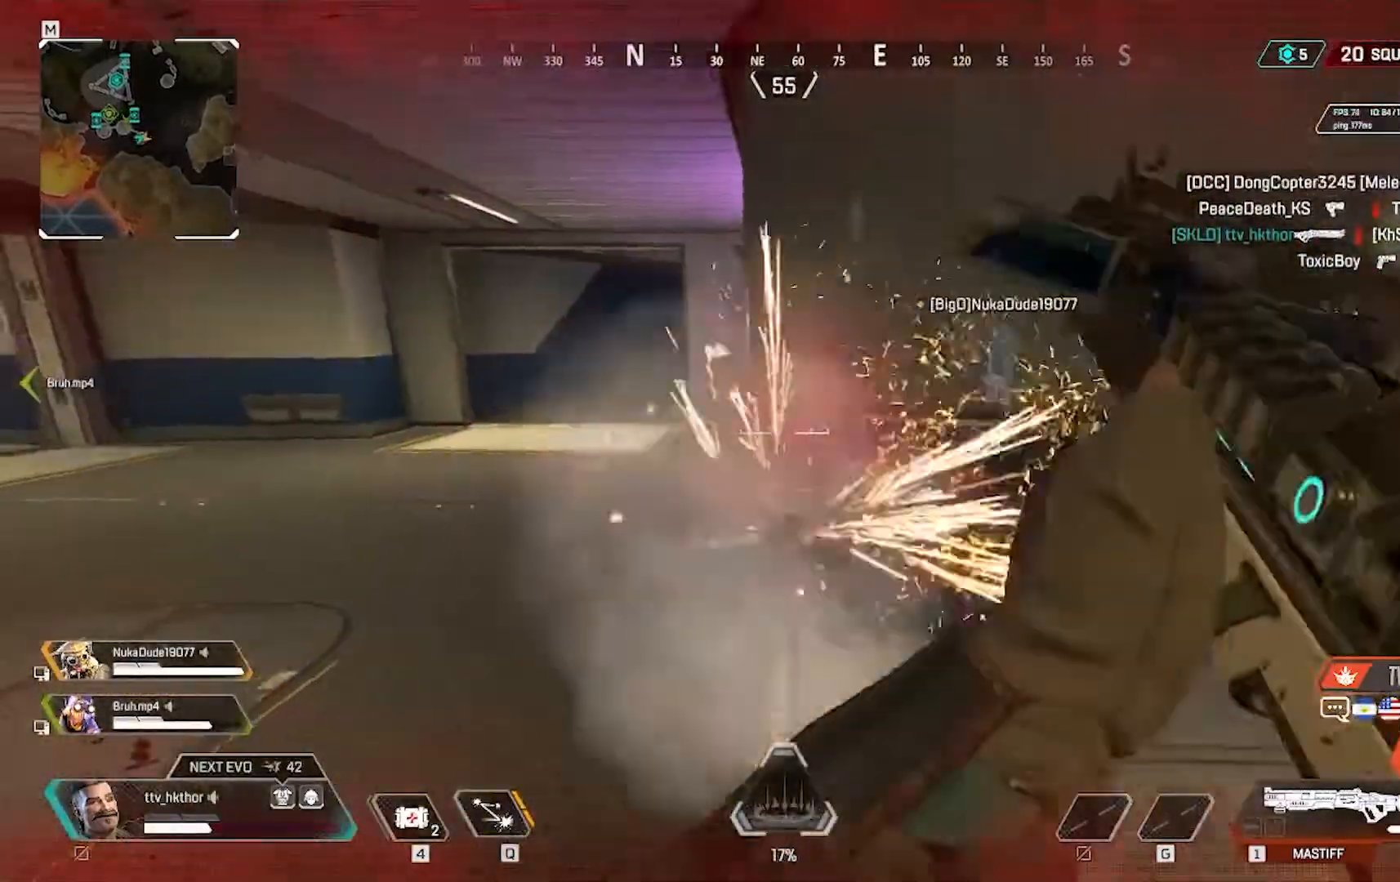
{"keys": ["a"], "mouse": [], "events": [[101, "a", "down"], [167, "mouse_left", "up"]]}
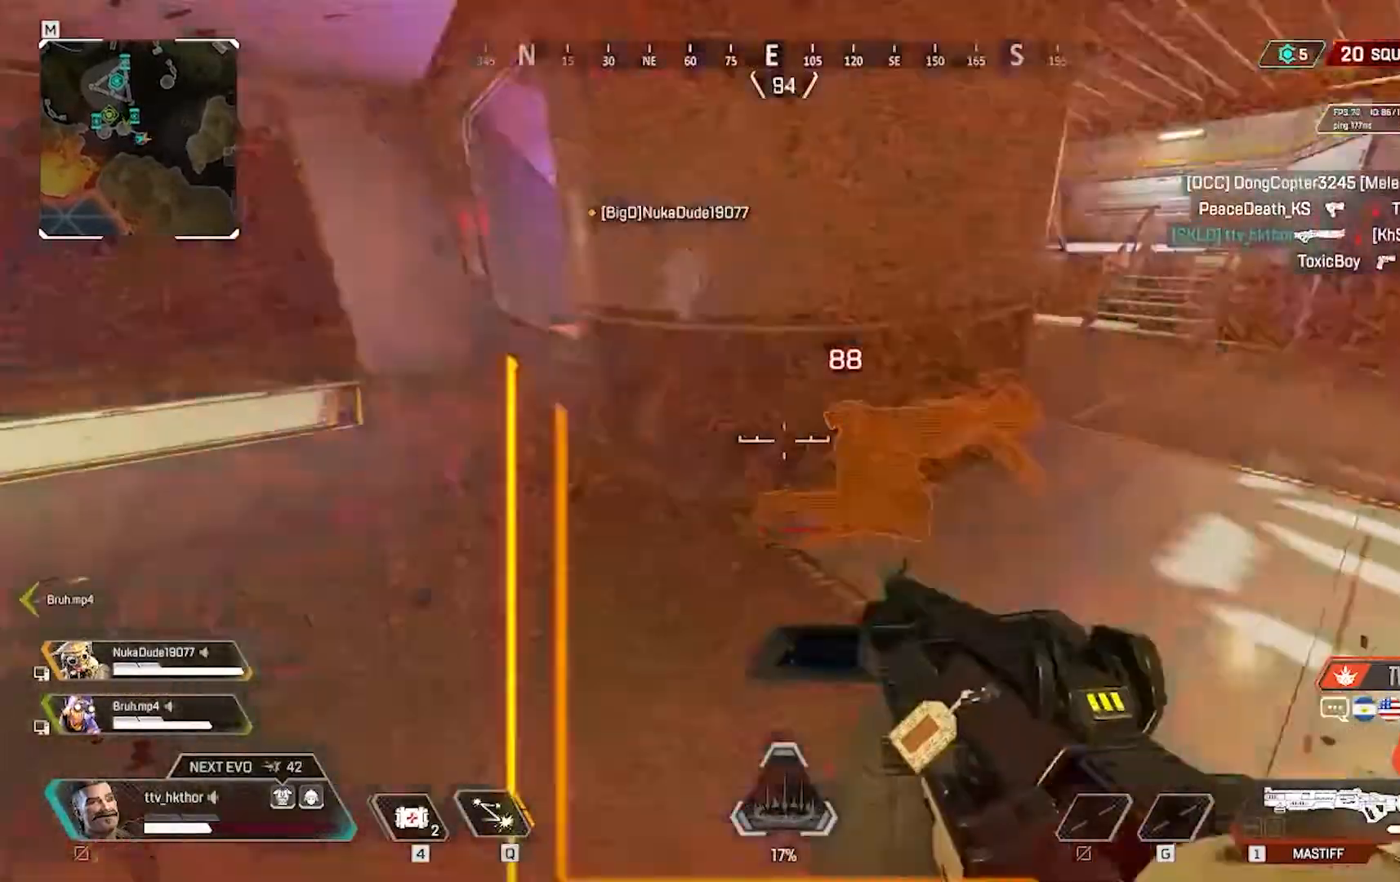
{"keys": ["d"], "mouse": ["left"], "events": [[133, "mouse_left", "down"], [267, "a", "up"], [300, "d", "down"]]}
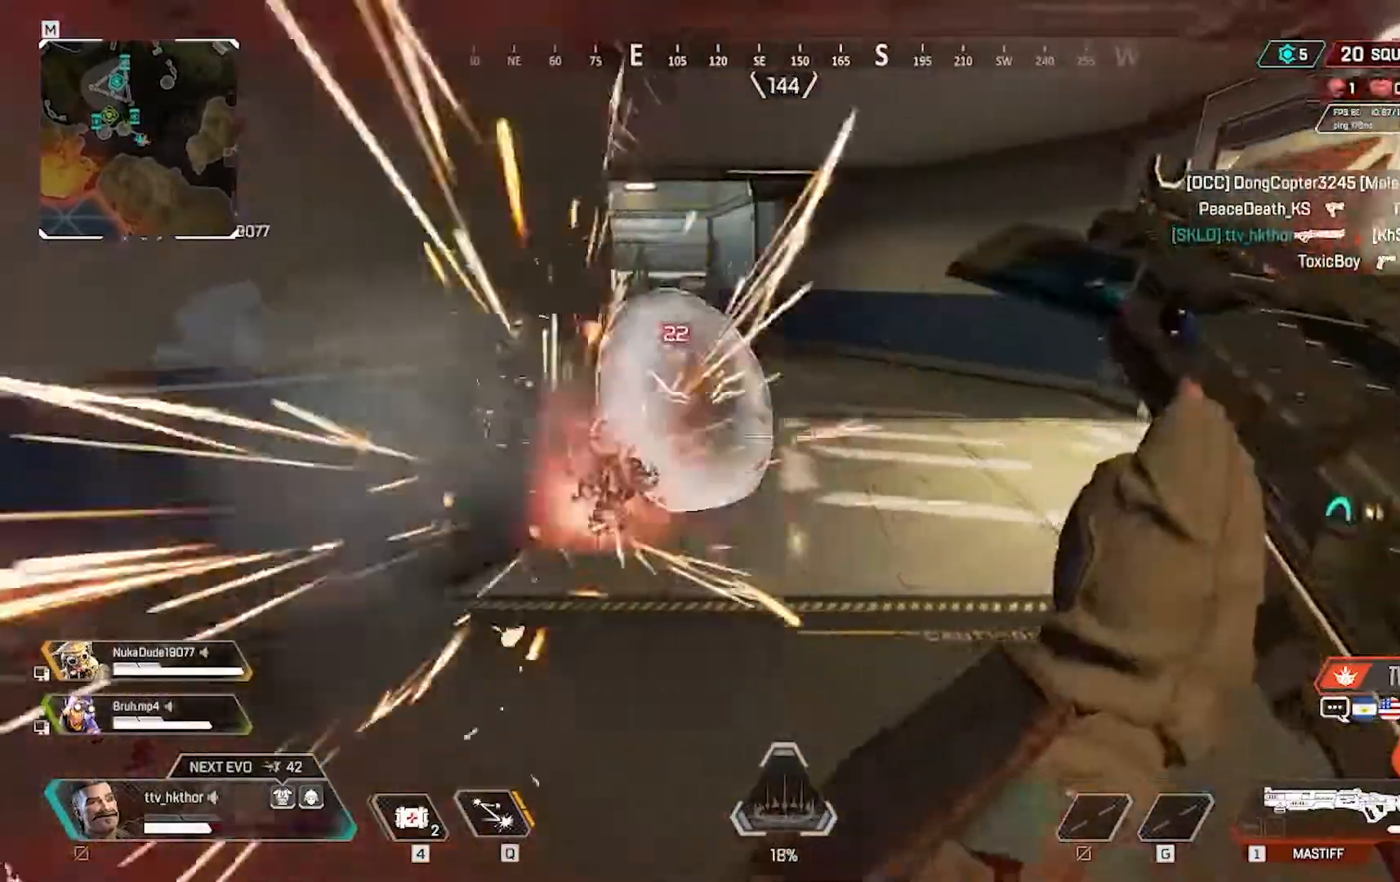
{"keys": ["a", "w"], "mouse": [], "events": [[34, "mouse_left", "up"], [267, "w", "down"], [368, "d", "up"], [501, "a", "down"]]}